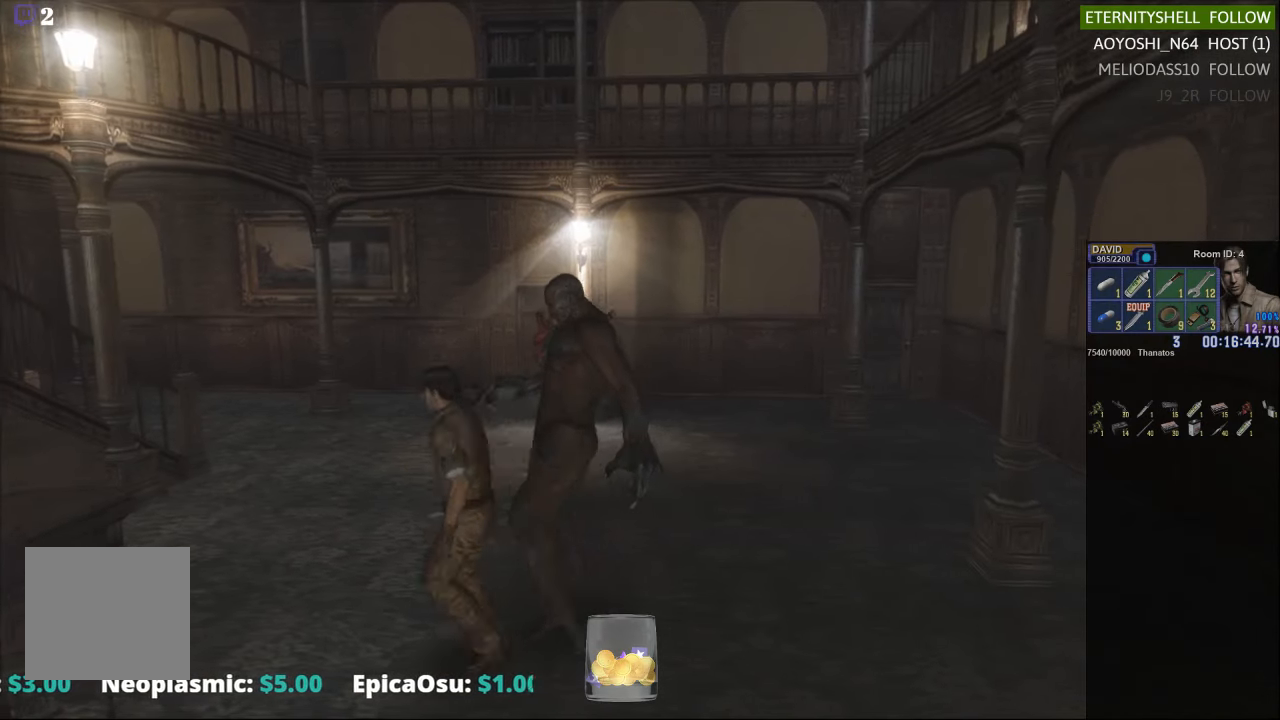
Gameplay with a controller (Xbox layout); each line is a JSON object with the inputs held at the frame after it. "events" lists button and stick changes between this image and that frame as [ms after this image, input, new state], when the widget could be followed in between.
{"buttons": [], "left_stick": "center", "right_stick": "center", "events": [[21, "A", "down"], [125, "A", "up"], [188, "X", "up"], [229, "L2", "up"], [250, "left_stick", "center"]]}
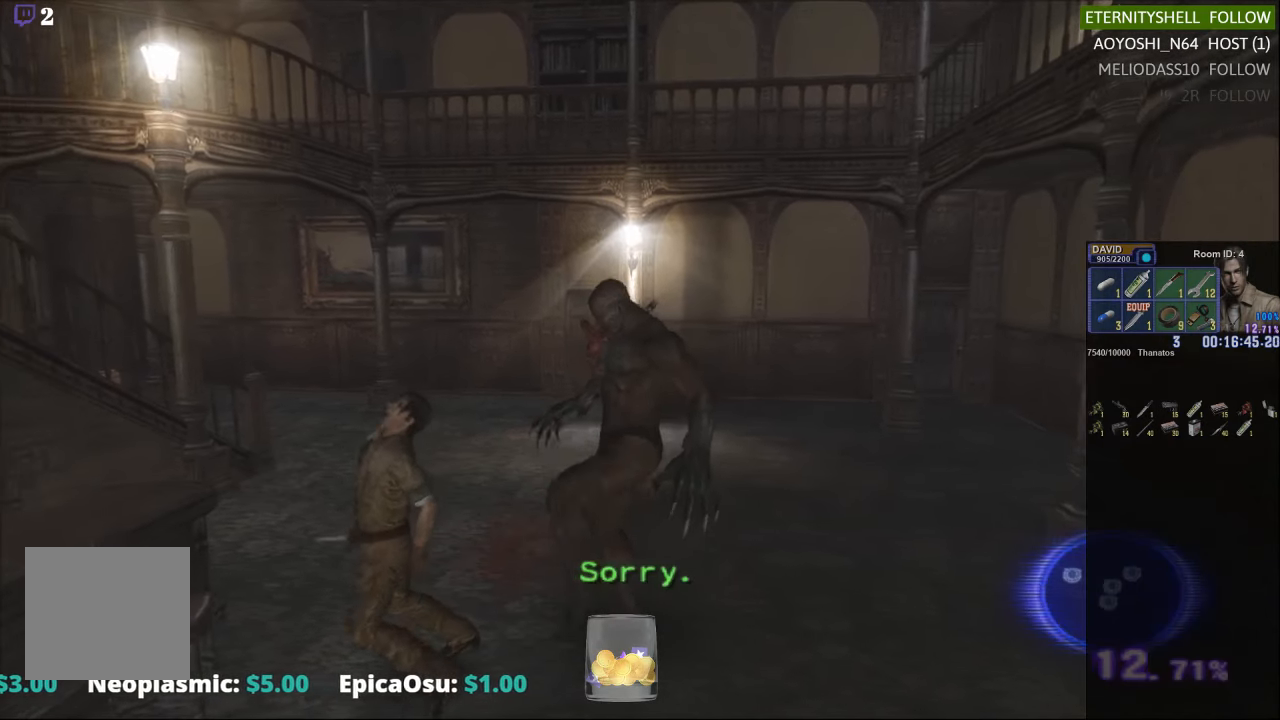
{"buttons": [], "left_stick": "center", "right_stick": "center", "events": []}
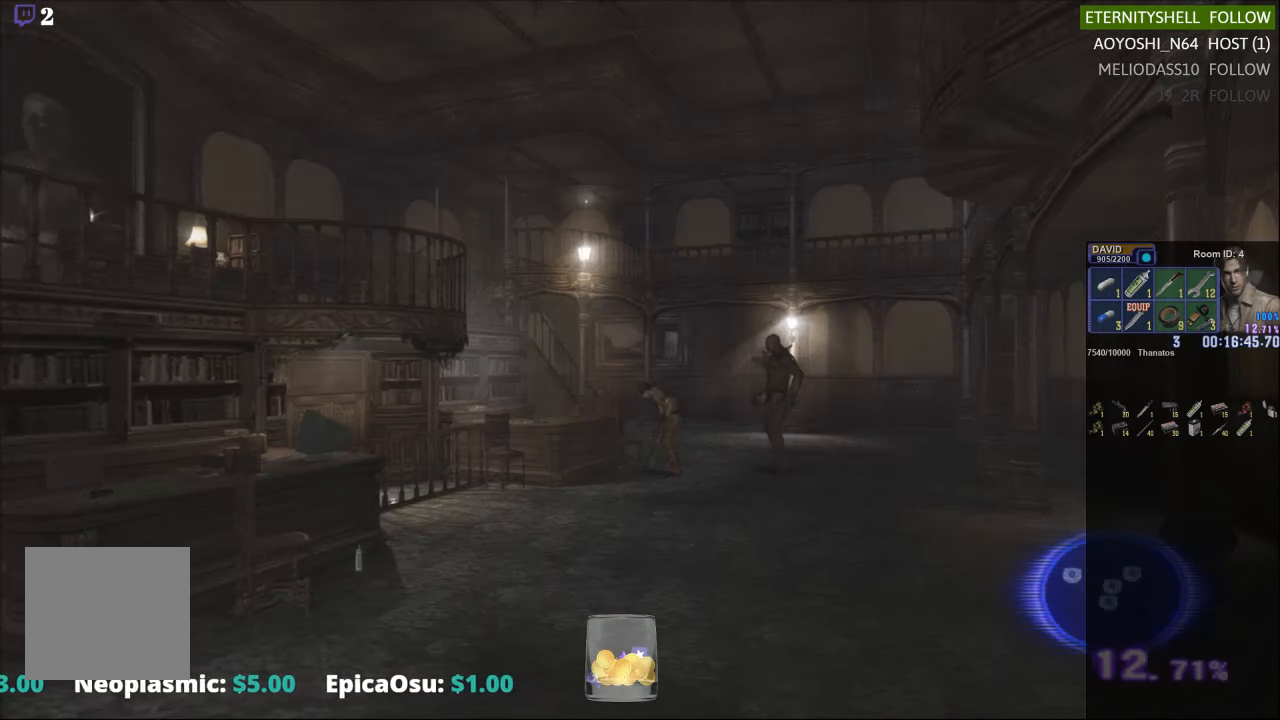
{"buttons": ["X"], "left_stick": "down", "right_stick": "center", "events": [[146, "left_stick", "down"], [375, "X", "down"]]}
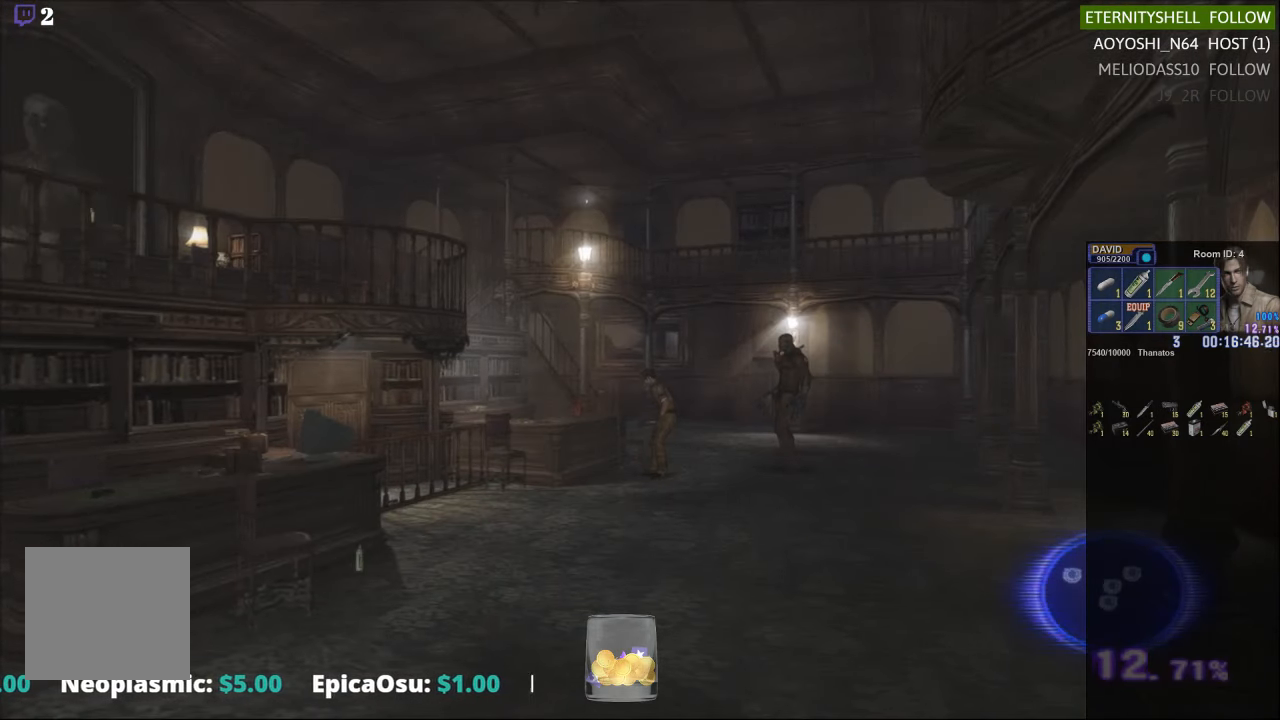
{"buttons": ["X"], "left_stick": "down", "right_stick": "center", "events": []}
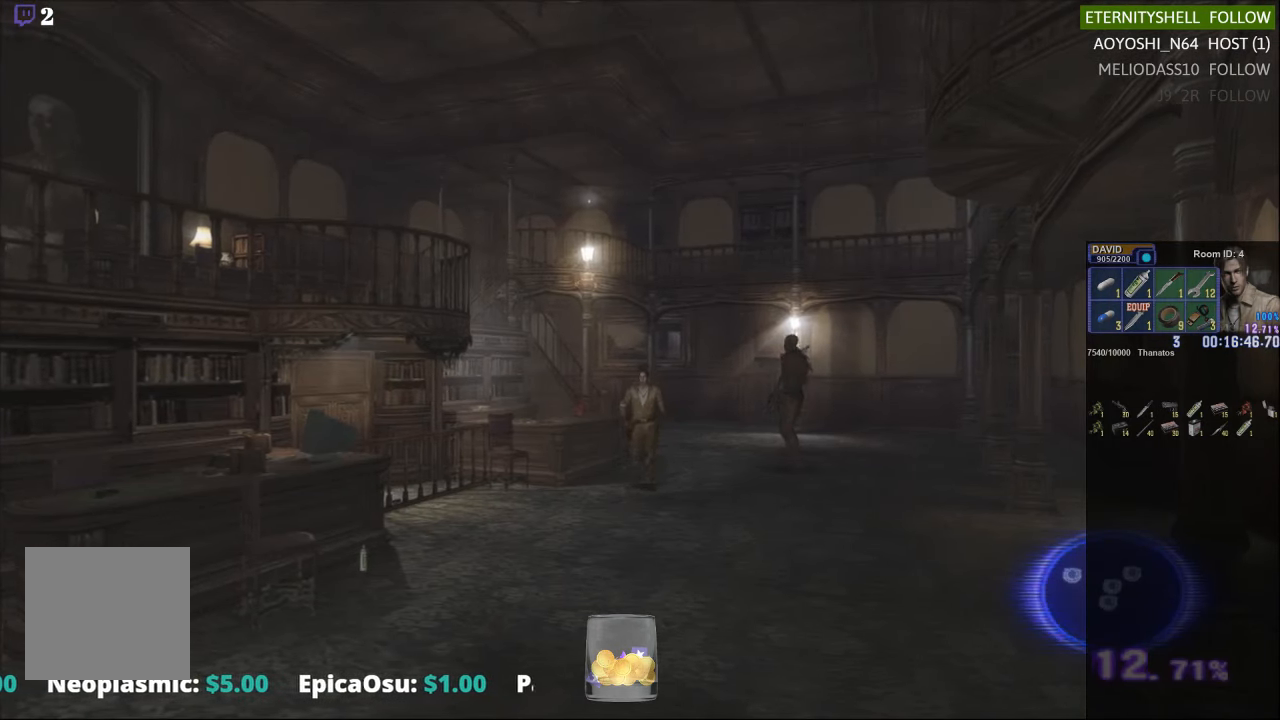
{"buttons": ["X"], "left_stick": "down-left", "right_stick": "center", "events": [[458, "left_stick", "down-left"]]}
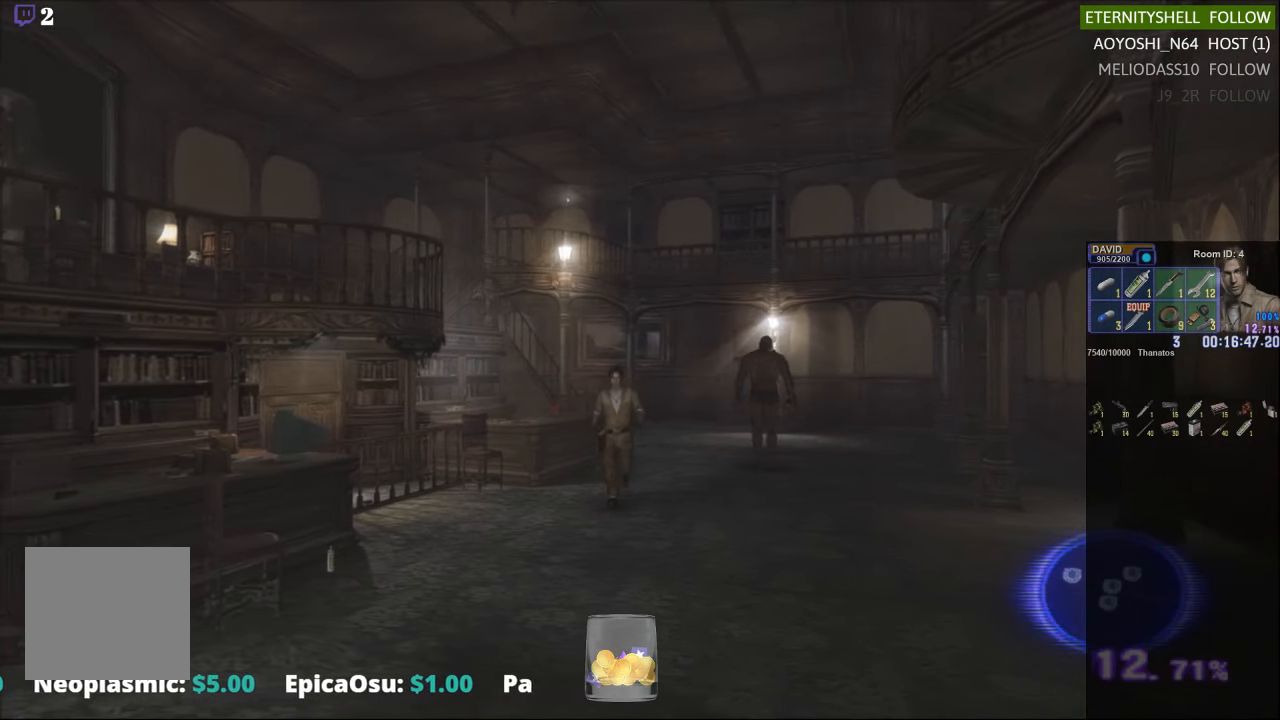
{"buttons": ["START"], "left_stick": "center", "right_stick": "center", "events": [[354, "X", "up"], [396, "left_stick", "center"], [458, "START", "down"]]}
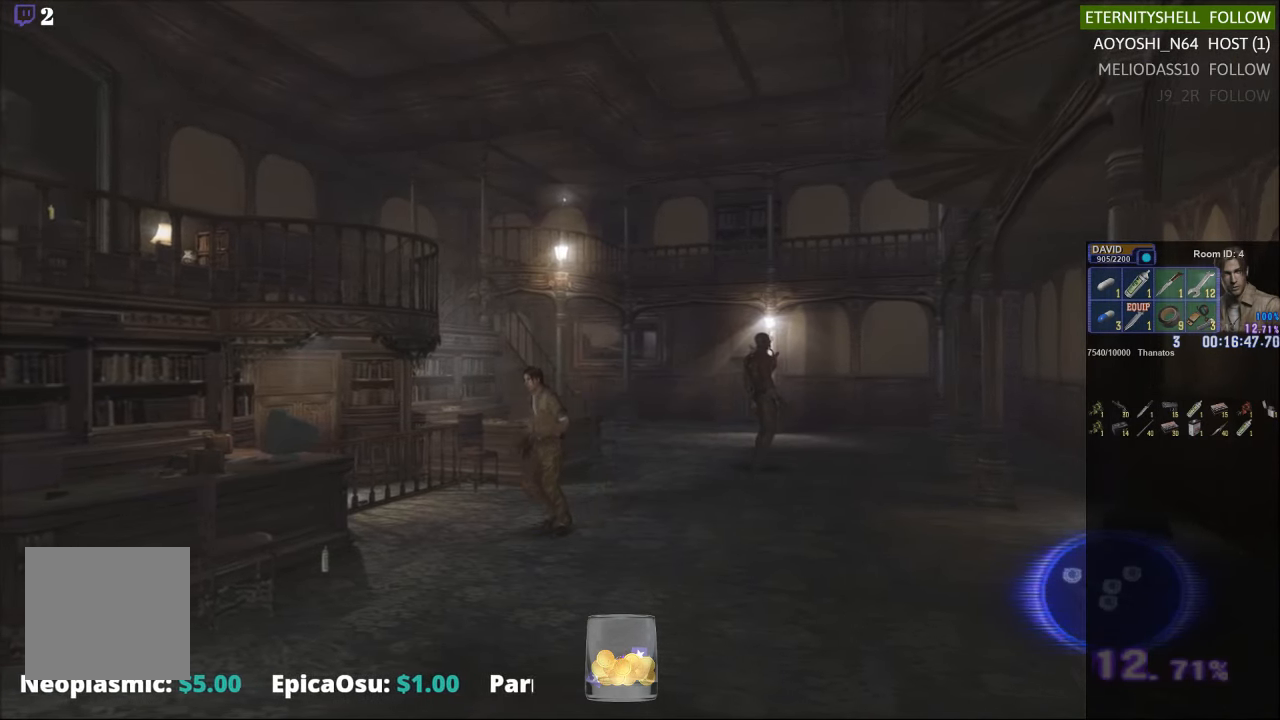
{"buttons": ["B"], "left_stick": "center", "right_stick": "center", "events": [[42, "START", "up"], [229, "B", "down"], [292, "B", "up"], [479, "B", "down"]]}
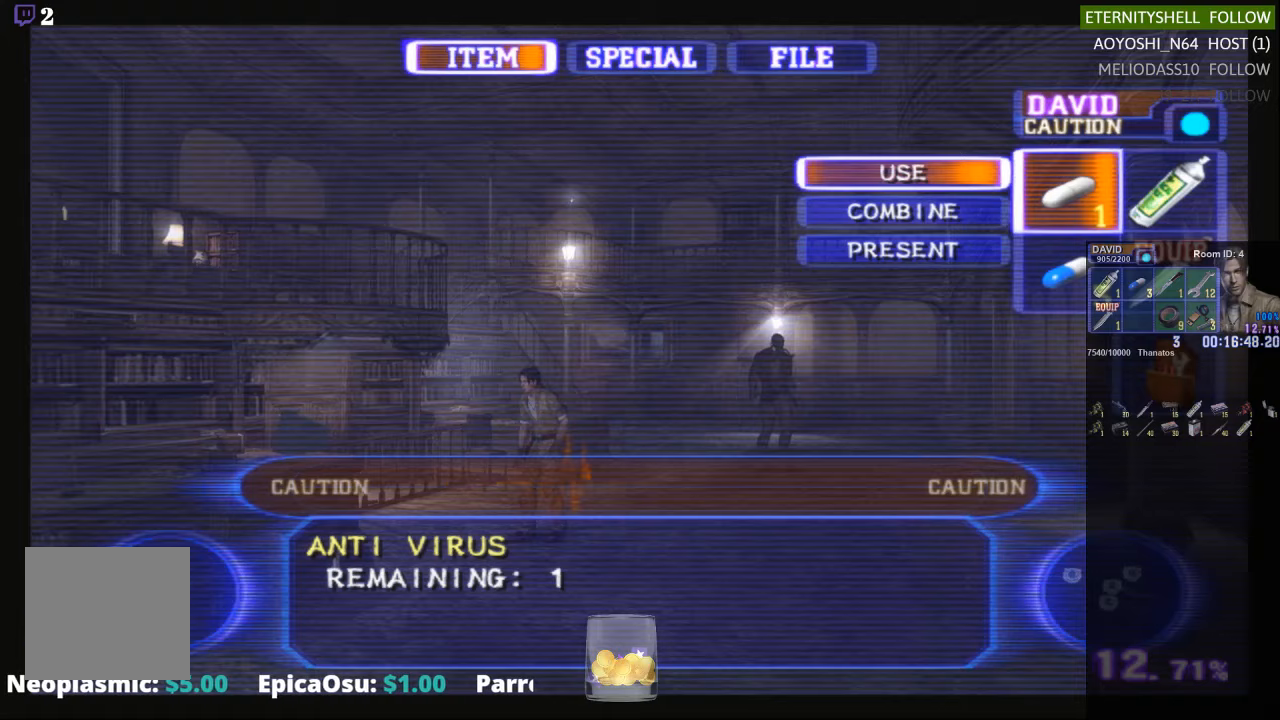
{"buttons": ["X"], "left_stick": "down-left", "right_stick": "center", "events": [[83, "B", "up"], [188, "X", "down"], [208, "left_stick", "left"], [417, "left_stick", "down-left"]]}
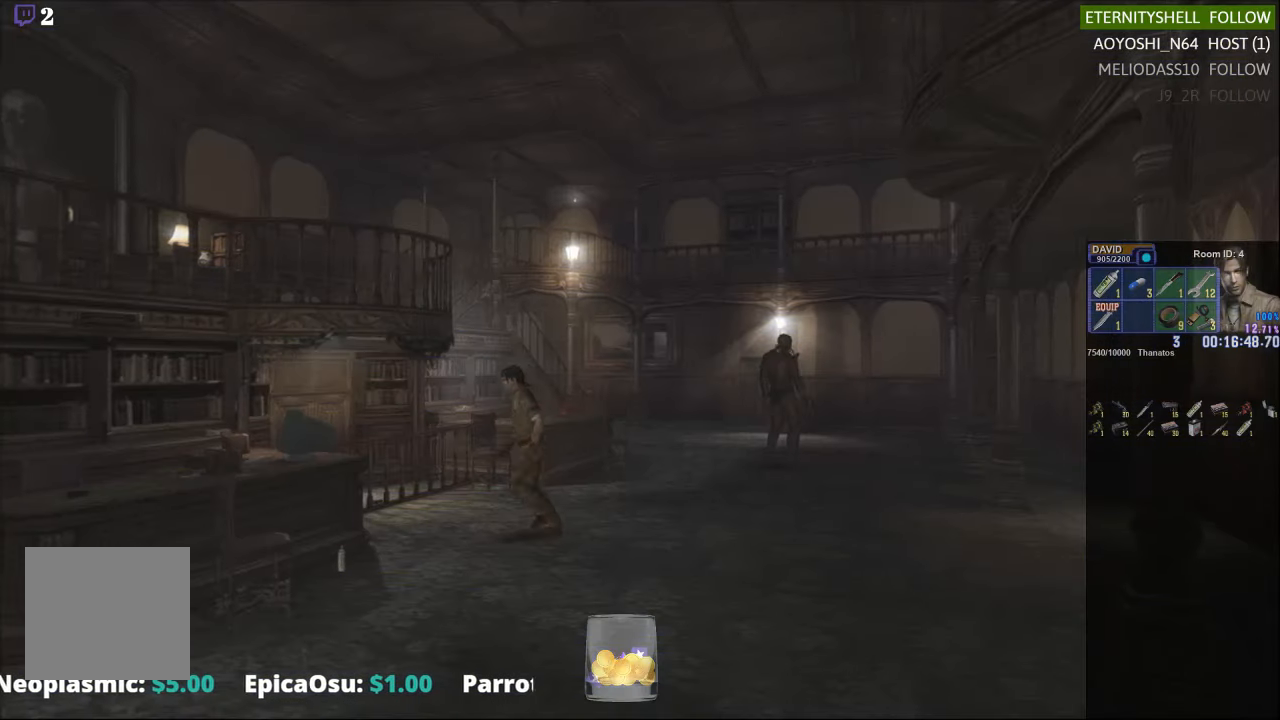
{"buttons": [], "left_stick": "down-left", "right_stick": "center", "events": [[104, "X", "up"], [354, "B", "down"], [458, "B", "up"]]}
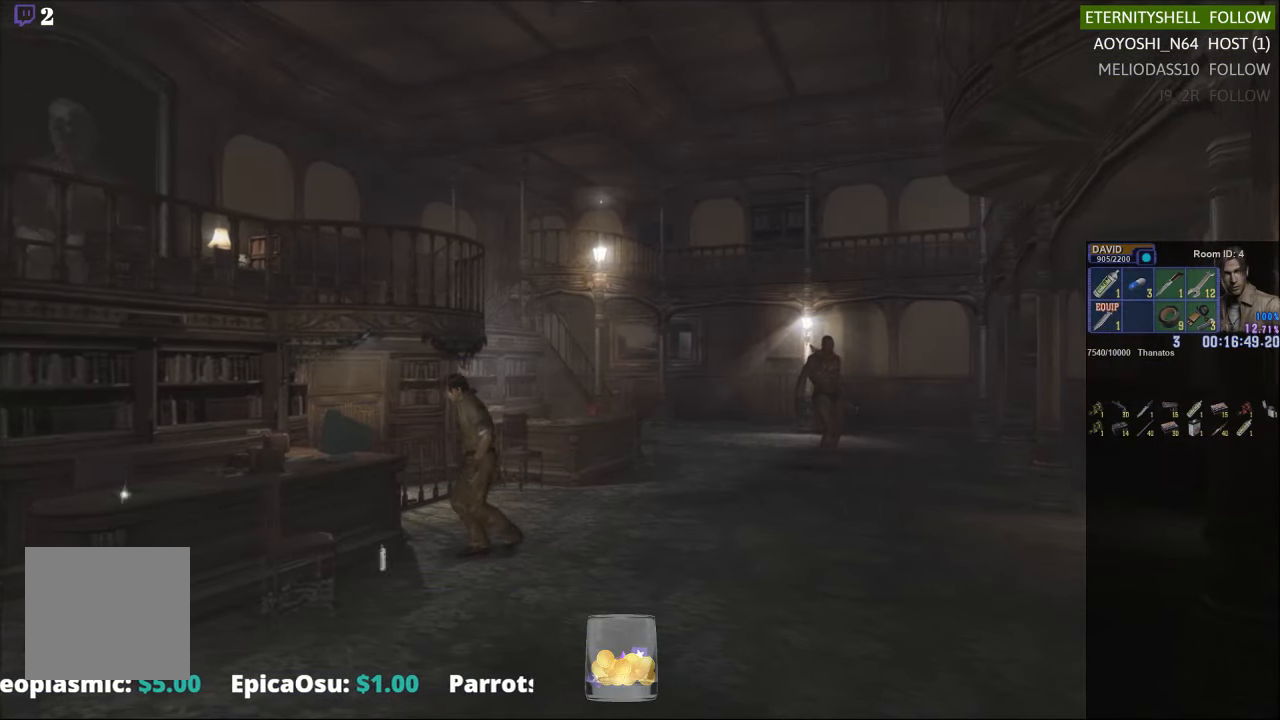
{"buttons": [], "left_stick": "center", "right_stick": "center", "events": [[42, "B", "down"], [42, "left_stick", "center"], [146, "B", "up"], [208, "B", "down"], [313, "B", "up"], [396, "B", "down"], [500, "B", "up"]]}
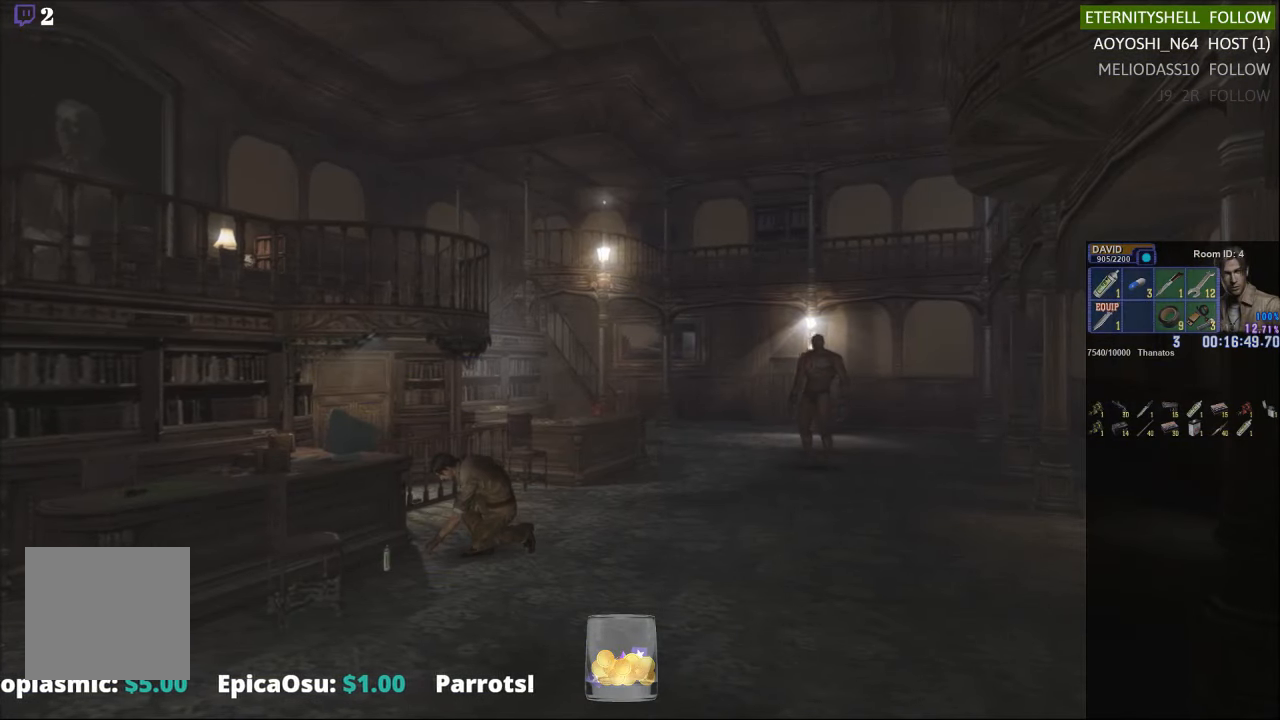
{"buttons": [], "left_stick": "center", "right_stick": "center", "events": [[63, "B", "down"], [167, "B", "up"], [229, "B", "down"], [333, "B", "up"], [396, "B", "down"], [479, "B", "up"]]}
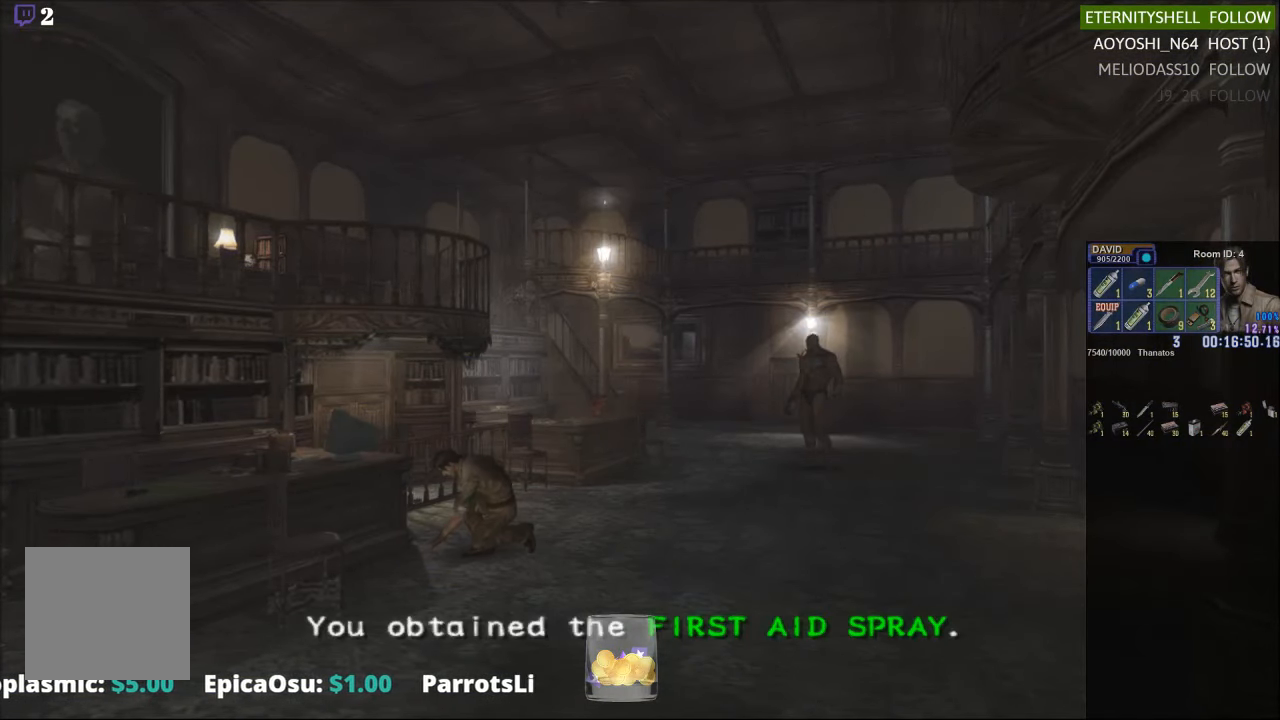
{"buttons": [], "left_stick": "right", "right_stick": "center", "events": [[42, "B", "down"], [146, "B", "up"], [167, "left_stick", "right"]]}
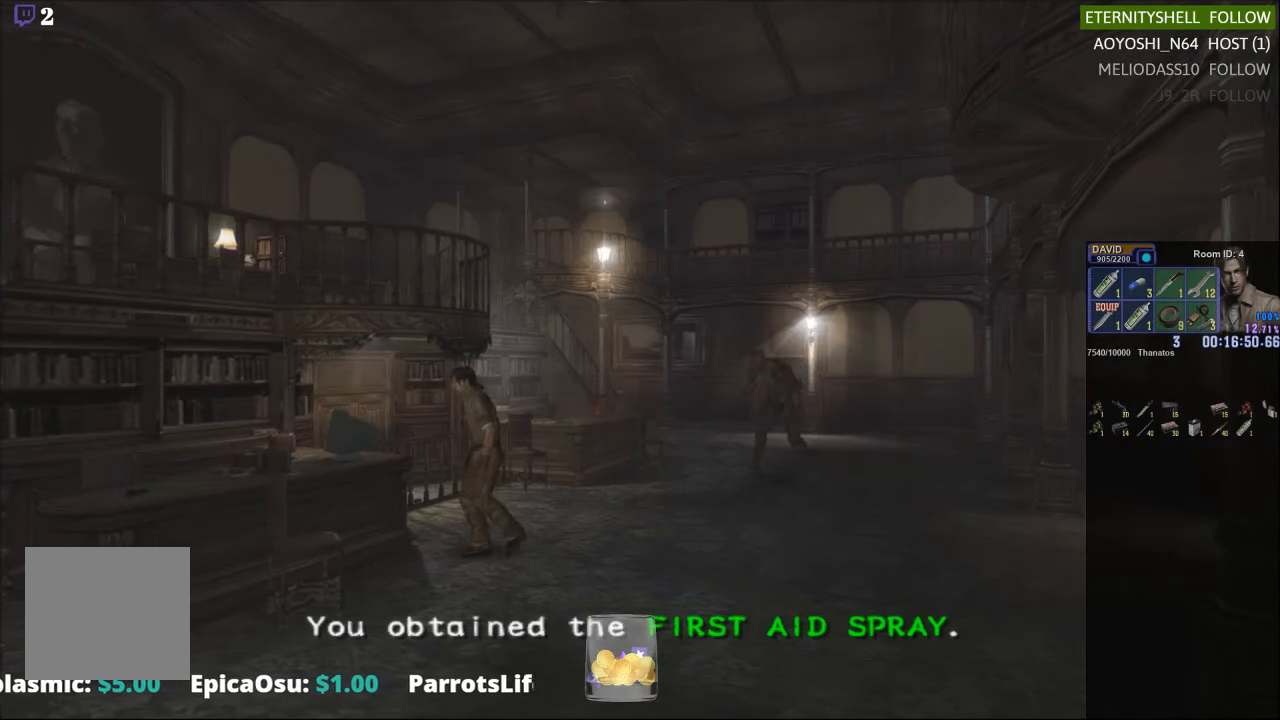
{"buttons": ["X"], "left_stick": "right", "right_stick": "center", "events": [[292, "X", "down"]]}
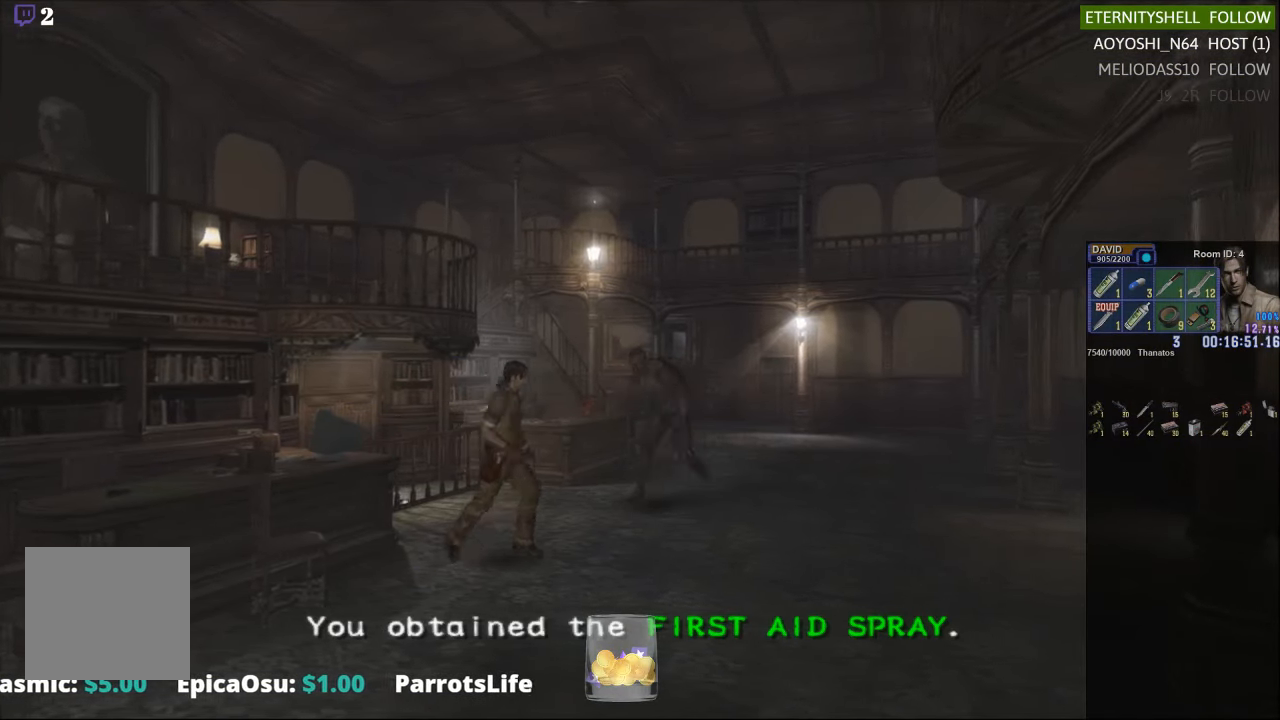
{"buttons": ["X"], "left_stick": "up-left", "right_stick": "center", "events": [[229, "left_stick", "up-right"], [479, "left_stick", "up-left"]]}
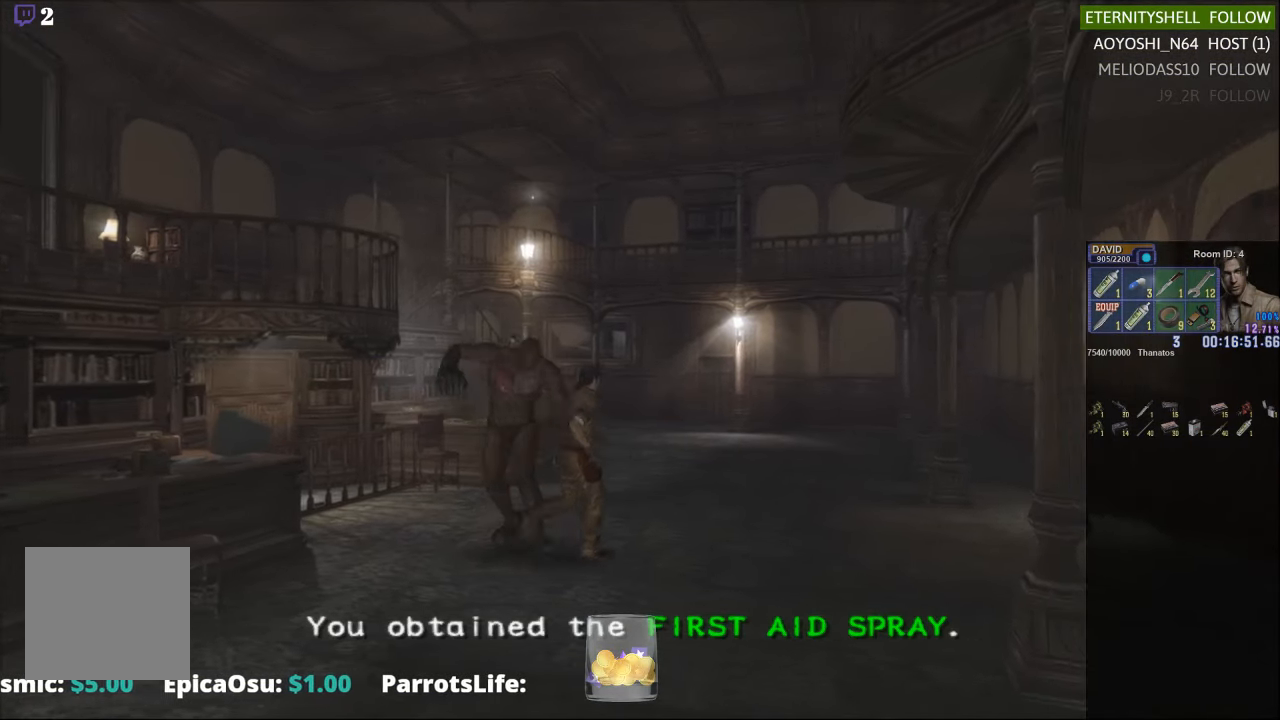
{"buttons": ["X"], "left_stick": "down-right", "right_stick": "center", "events": [[146, "left_stick", "down-left"], [292, "left_stick", "down"], [396, "left_stick", "down-right"]]}
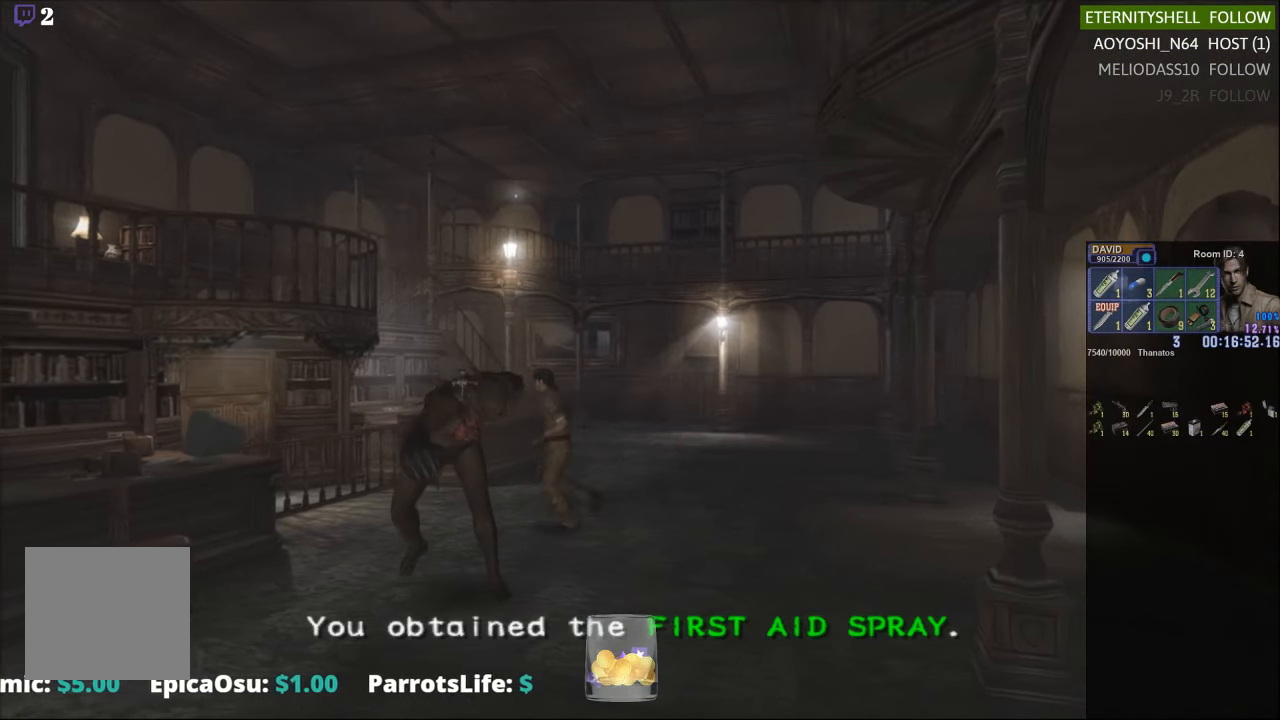
{"buttons": ["R1"], "left_stick": "center", "right_stick": "center", "events": [[375, "left_stick", "center"], [396, "X", "up"], [417, "R1", "down"]]}
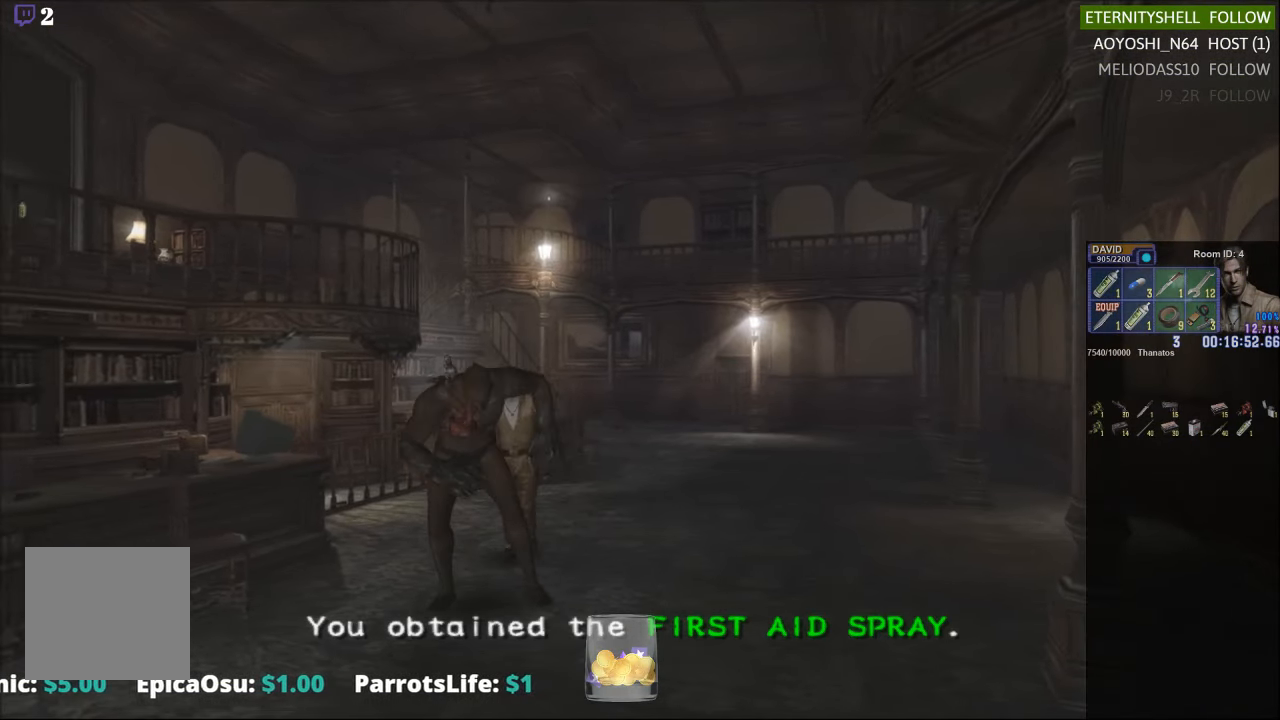
{"buttons": ["B", "R1"], "left_stick": "center", "right_stick": "center", "events": [[42, "B", "down"], [146, "B", "up"], [396, "B", "down"]]}
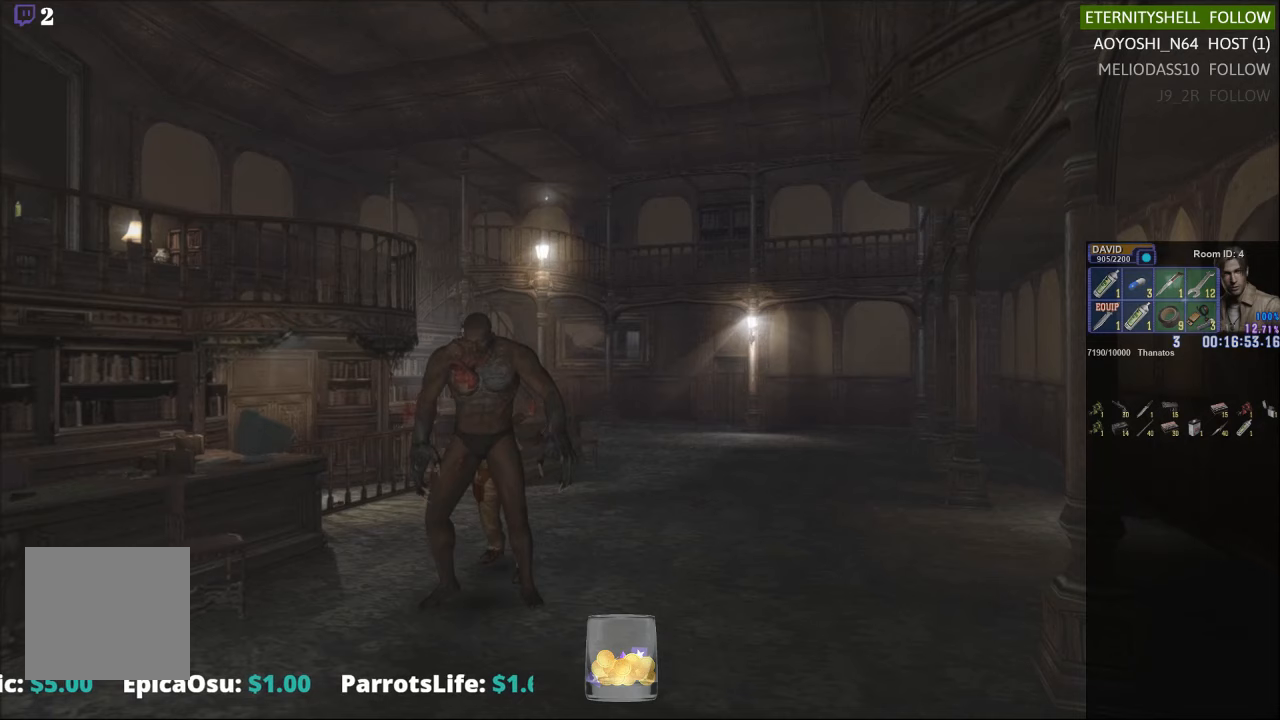
{"buttons": ["R1"], "left_stick": "center", "right_stick": "center", "events": [[21, "B", "up"], [313, "B", "down"], [458, "B", "up"]]}
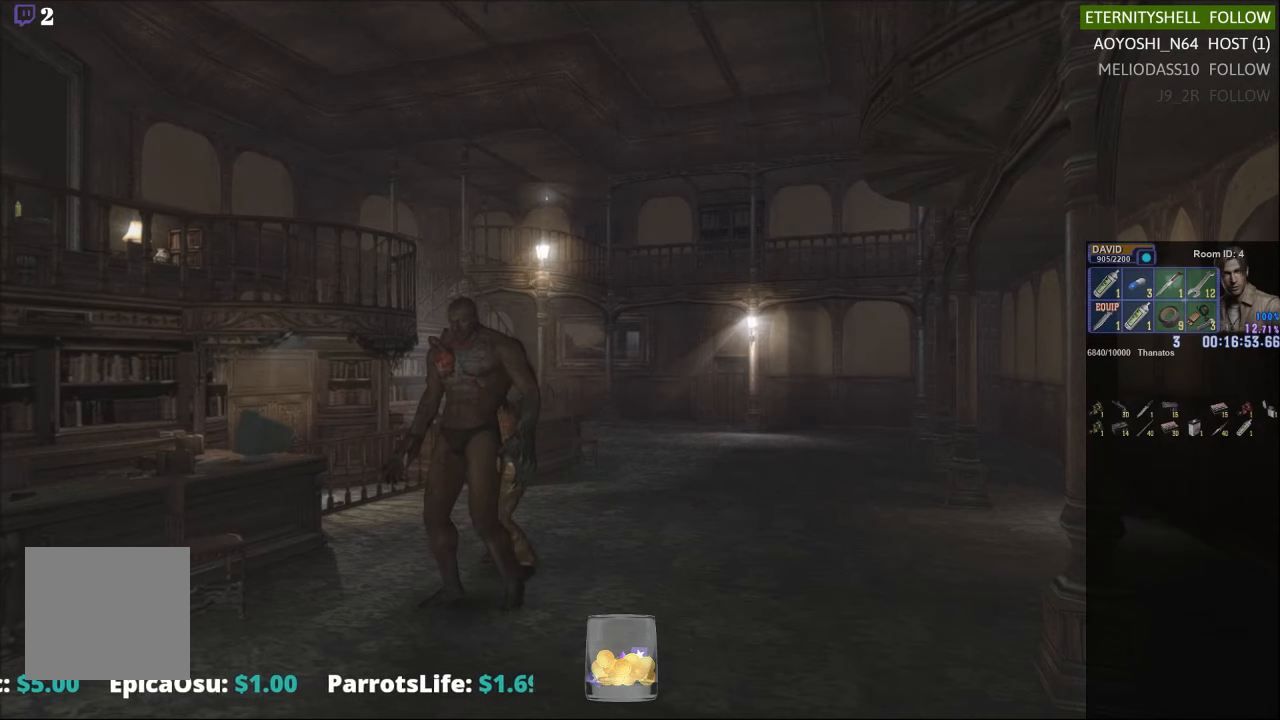
{"buttons": ["B", "R1"], "left_stick": "center", "right_stick": "center", "events": [[500, "B", "down"]]}
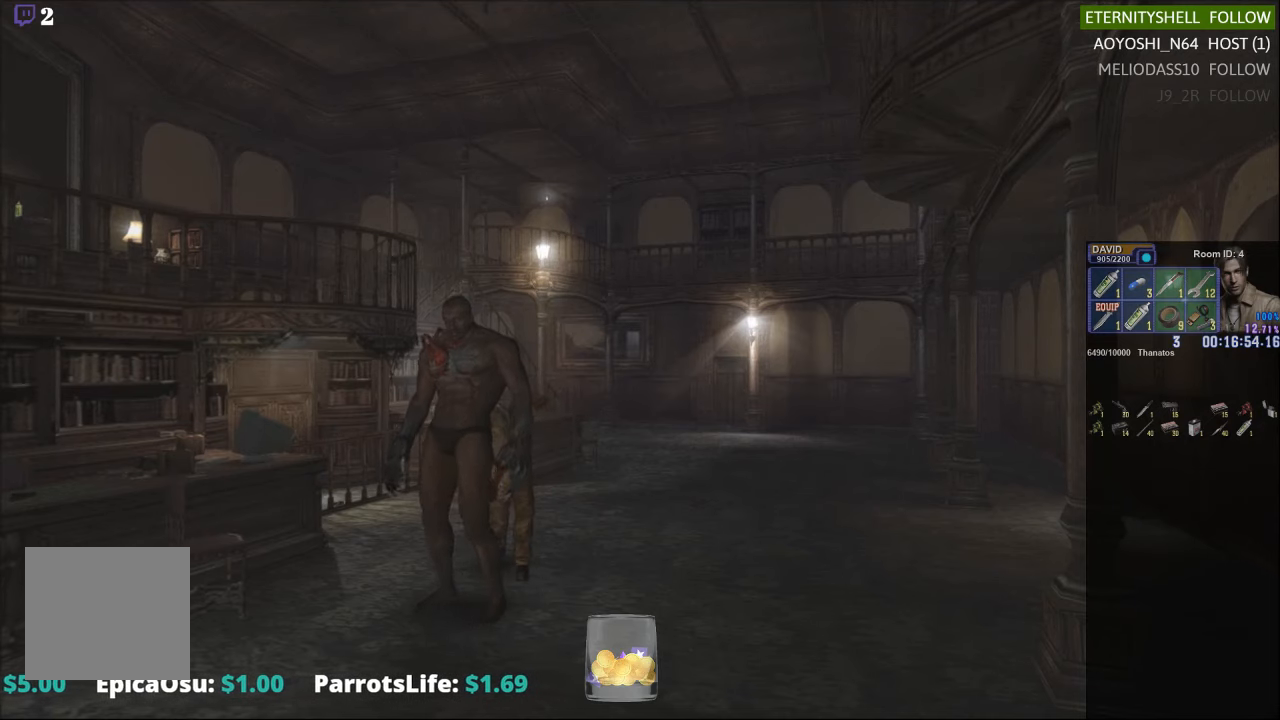
{"buttons": ["B", "R1"], "left_stick": "center", "right_stick": "center", "events": [[146, "B", "up"], [271, "B", "down"], [354, "B", "up"], [417, "B", "down"]]}
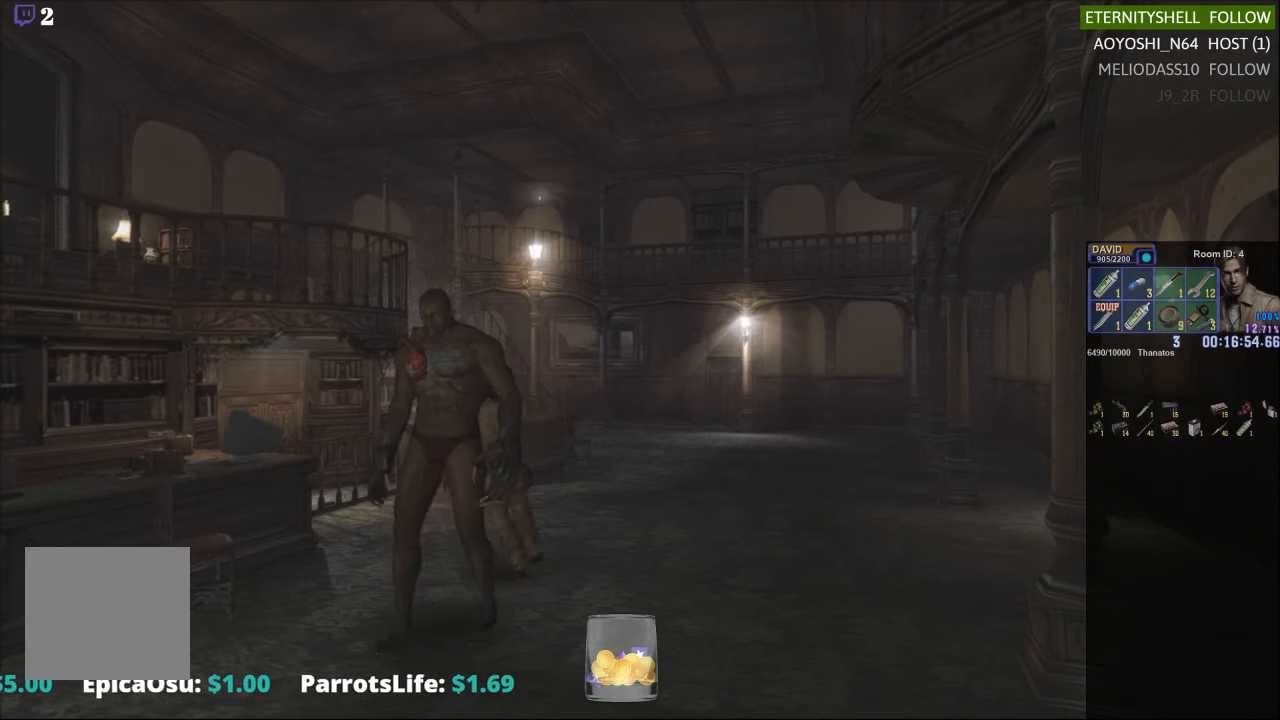
{"buttons": [], "left_stick": "center", "right_stick": "center", "events": [[21, "B", "up"], [104, "B", "down"], [188, "B", "up"], [250, "B", "down"], [354, "B", "up"], [354, "R1", "up"]]}
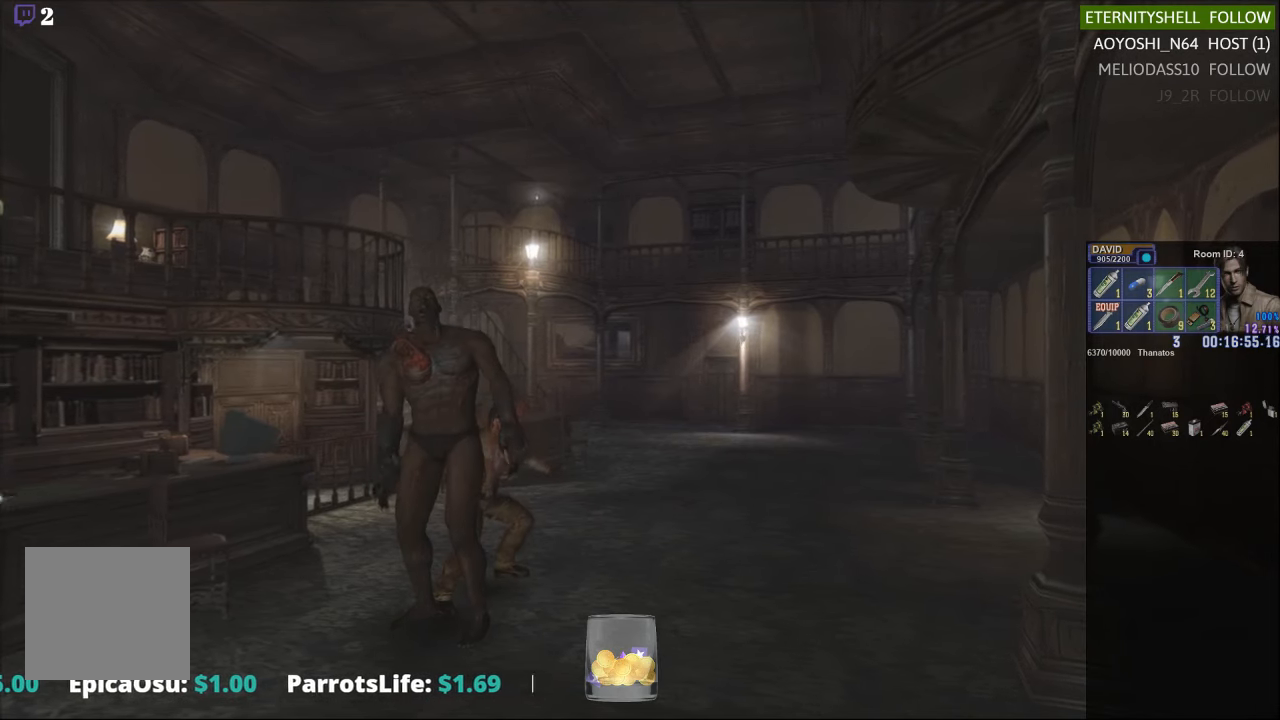
{"buttons": ["R1"], "left_stick": "center", "right_stick": "center", "events": [[104, "R1", "down"]]}
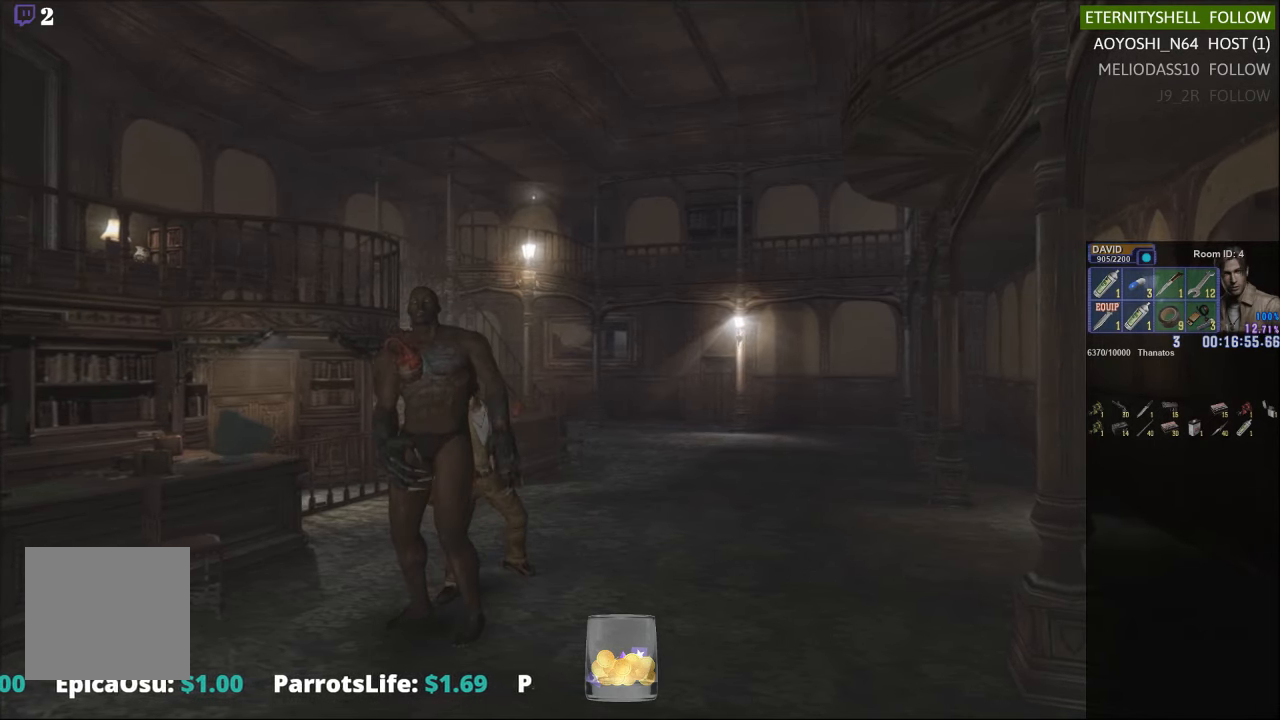
{"buttons": ["R1"], "left_stick": "center", "right_stick": "center", "events": []}
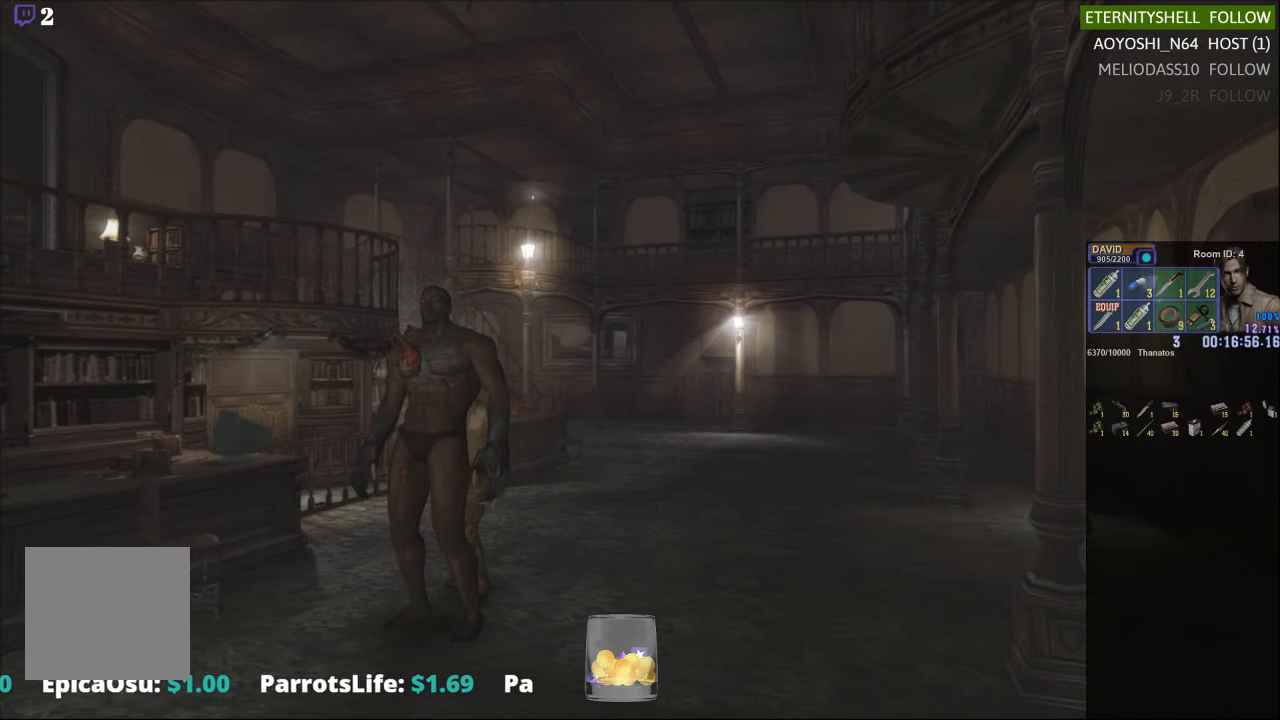
{"buttons": ["B", "R1"], "left_stick": "center", "right_stick": "center", "events": [[83, "B", "down"], [229, "B", "up"], [458, "B", "down"]]}
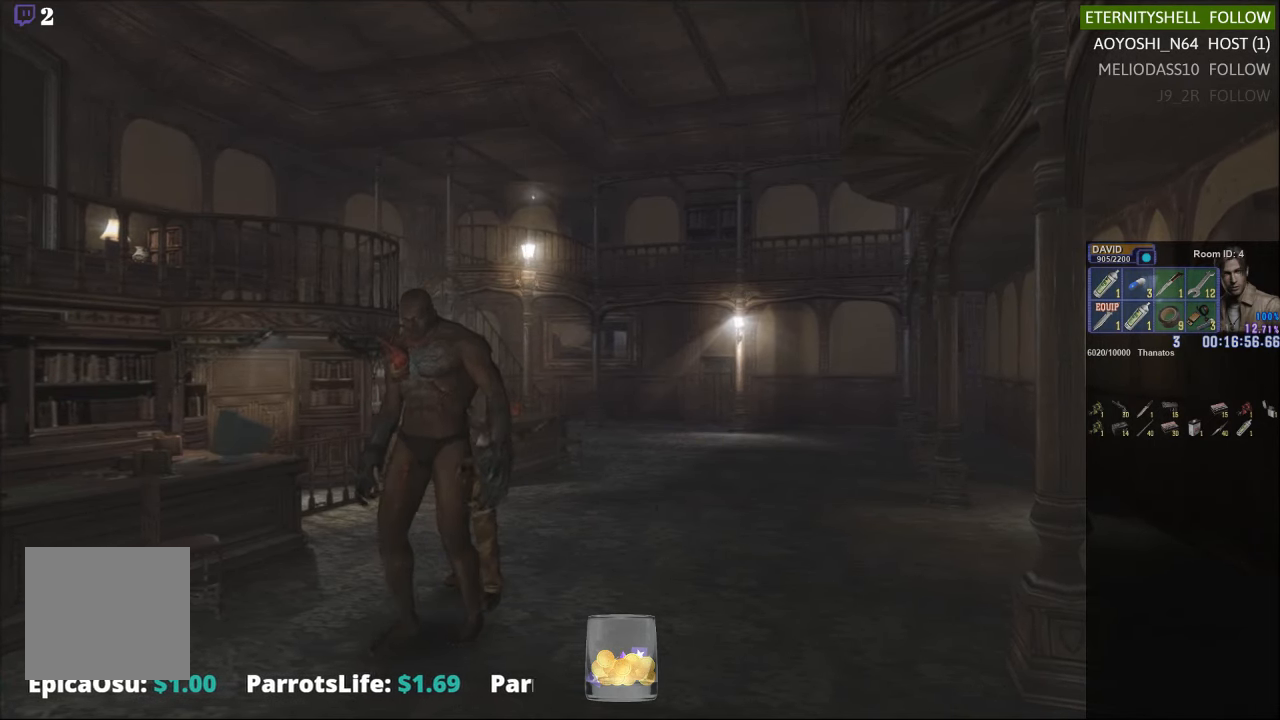
{"buttons": ["R1"], "left_stick": "center", "right_stick": "center", "events": [[104, "B", "up"], [375, "B", "down"], [500, "B", "up"]]}
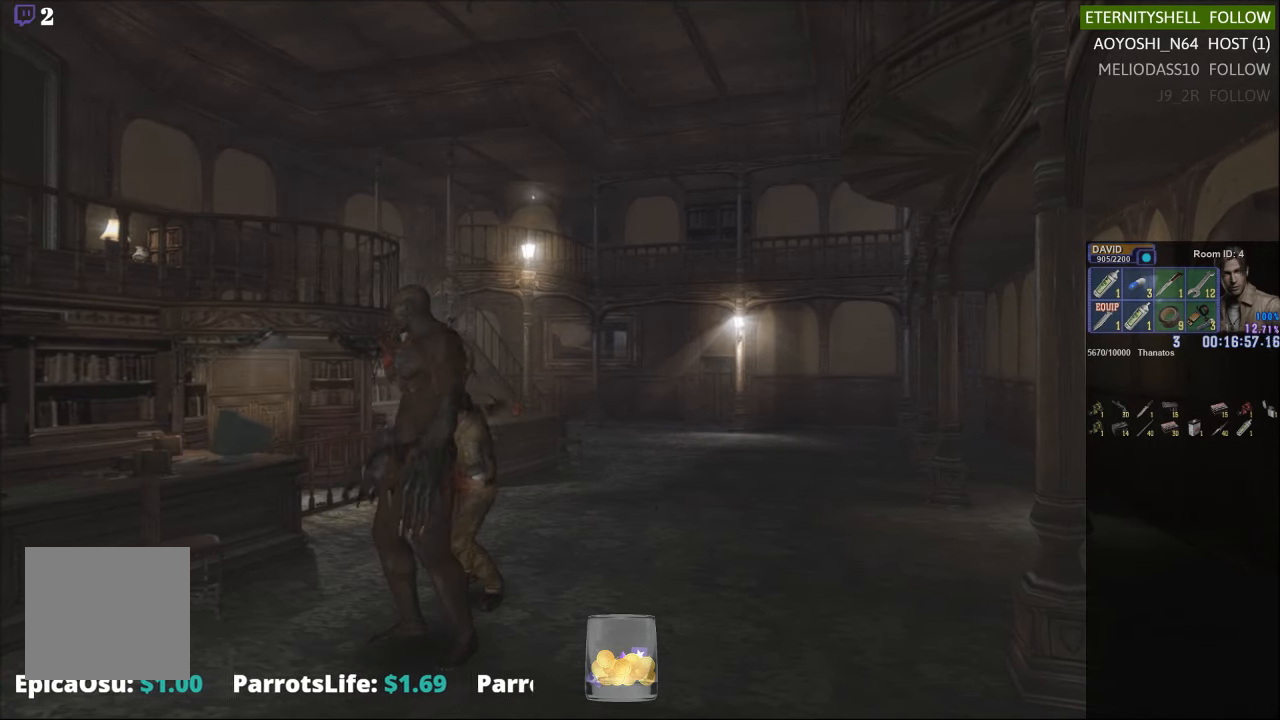
{"buttons": ["R1"], "left_stick": "center", "right_stick": "center", "events": []}
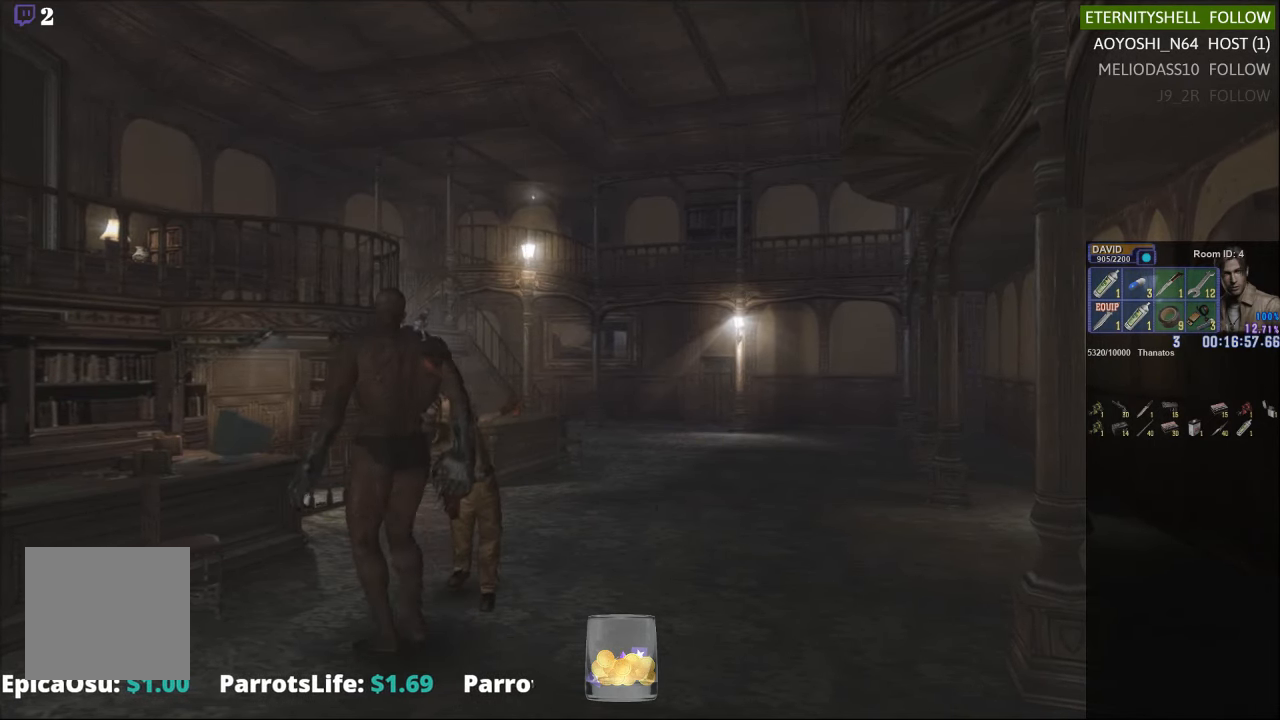
{"buttons": ["B", "R1"], "left_stick": "center", "right_stick": "center", "events": [[83, "B", "down"], [250, "B", "up"], [333, "B", "down"], [438, "B", "up"], [500, "B", "down"]]}
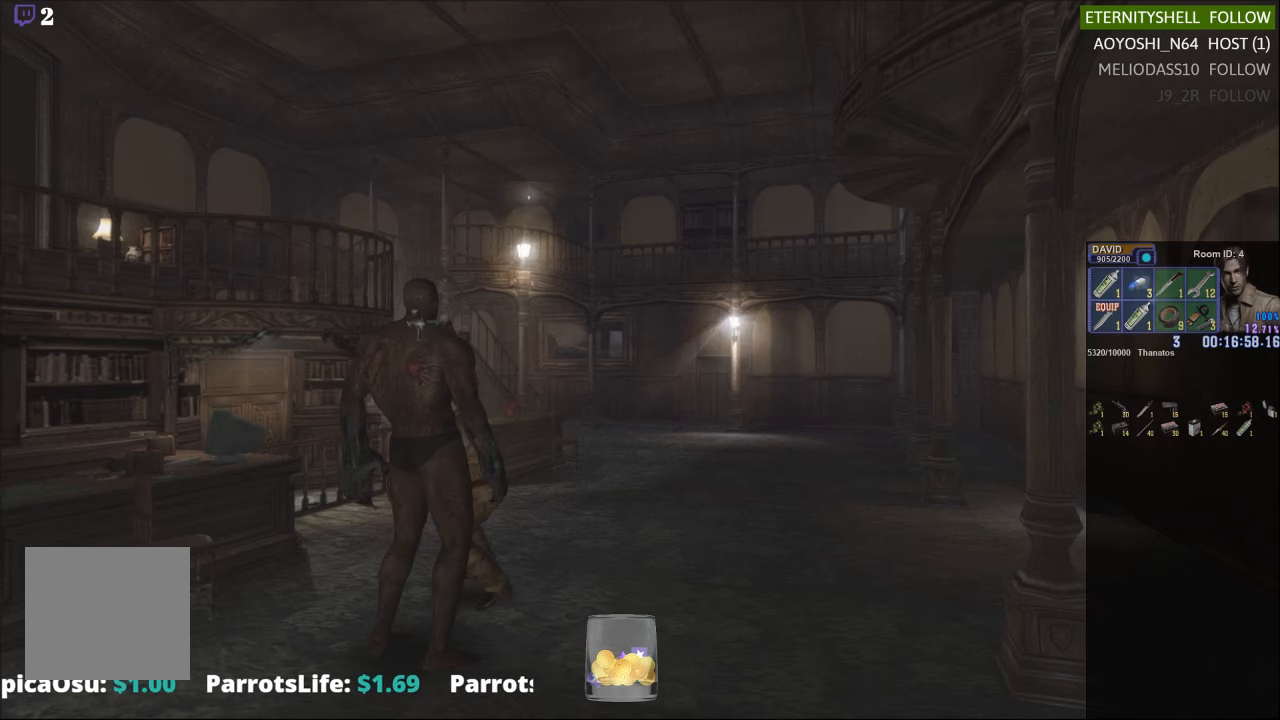
{"buttons": ["R1"], "left_stick": "center", "right_stick": "center", "events": [[146, "B", "up"], [188, "B", "down"], [292, "B", "up"], [354, "B", "down"], [438, "B", "up"]]}
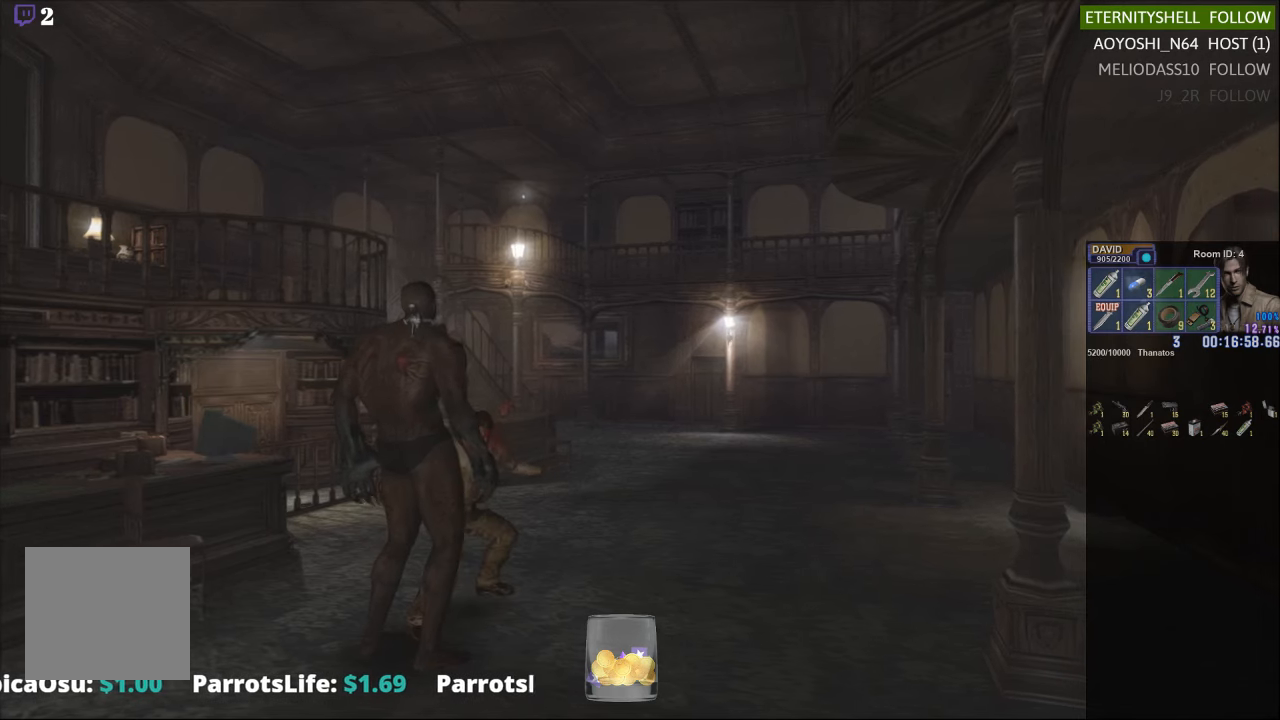
{"buttons": ["R1"], "left_stick": "center", "right_stick": "center", "events": [[21, "B", "down"], [125, "B", "up"], [229, "B", "down"], [333, "B", "up"]]}